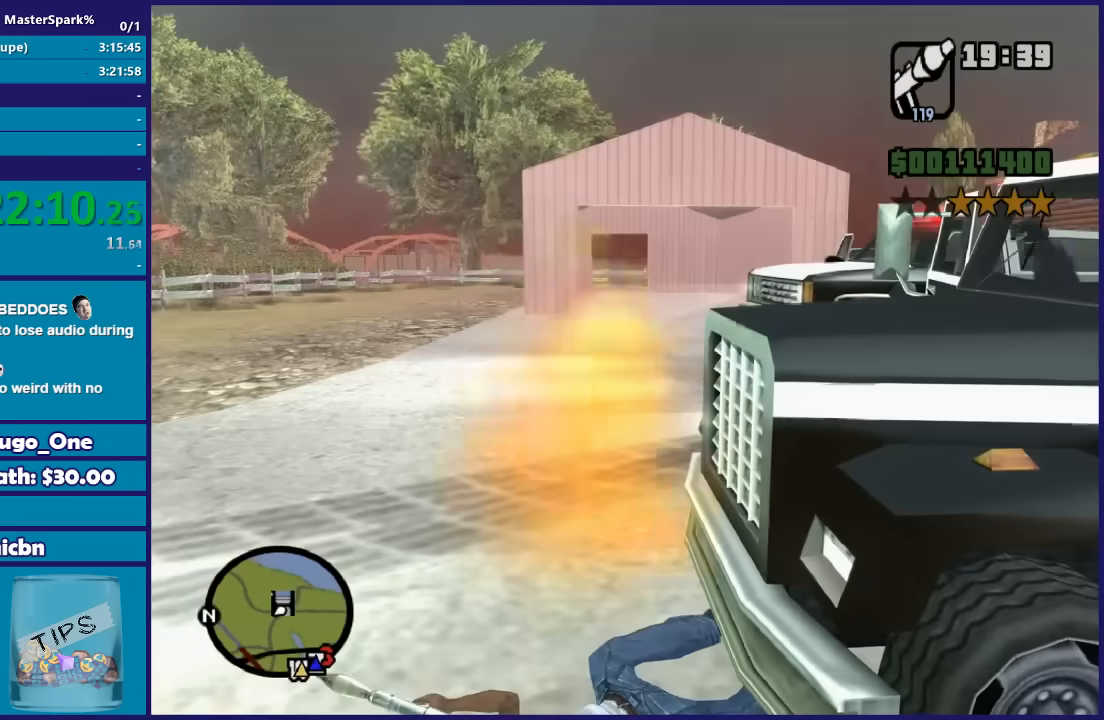
Gameplay with a controller (Xbox layout); each line is a JSON object with the inputs held at the frame after it. "button_events" lists button changes between this image and that frame as [ms after this image, input, new state], when the widget could be followed in between (sticks are given only as held states). This document gives stick clicks only as held states, not as events.
{"buttons": [], "left_stick": "center", "right_stick": "center", "button_events": [[67, "A", "up"], [201, "A", "down"], [301, "A", "up"]]}
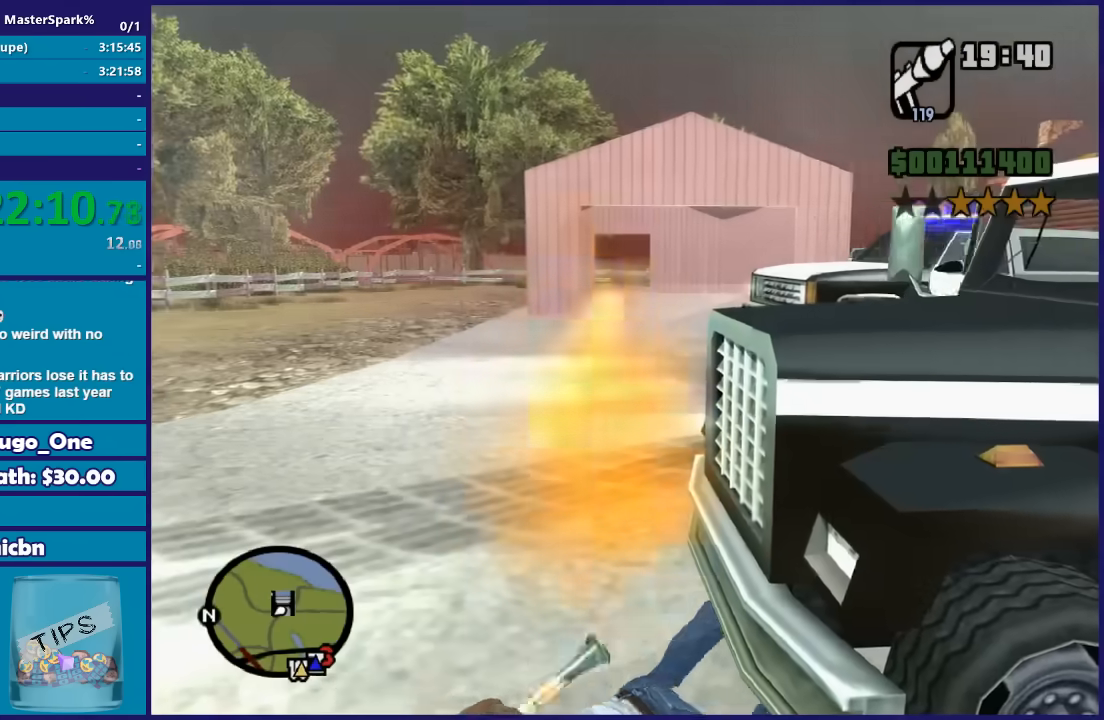
{"buttons": [], "left_stick": "center", "right_stick": "center", "button_events": []}
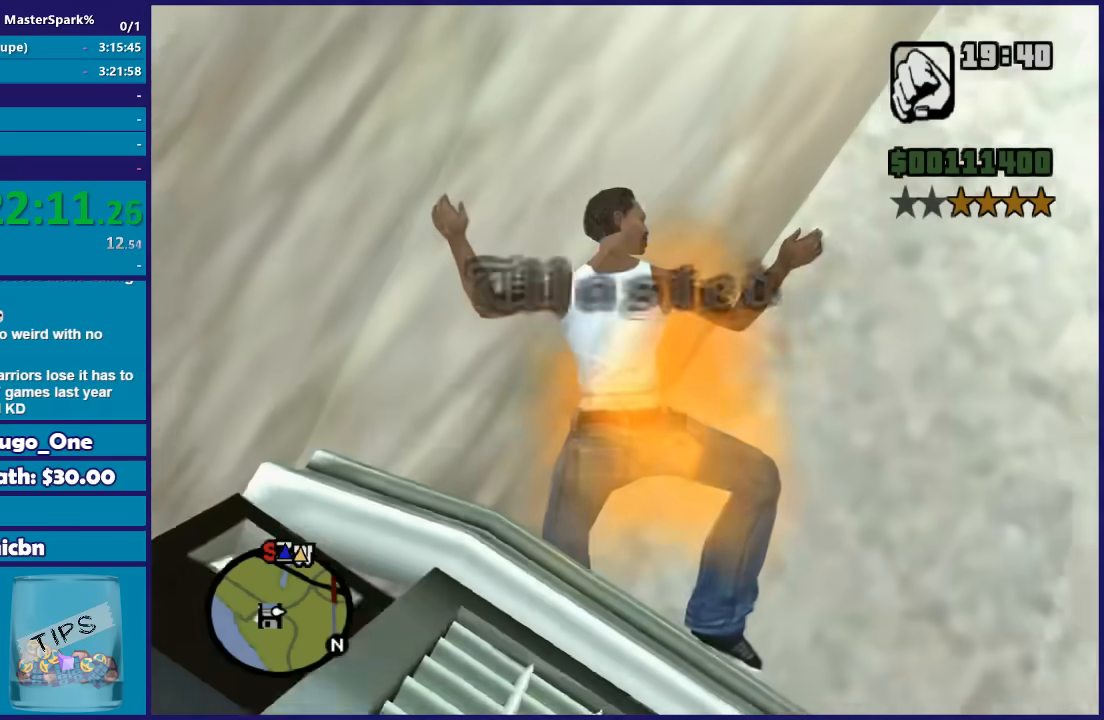
{"buttons": [], "left_stick": "center", "right_stick": "center", "button_events": [[167, "A", "down"], [267, "A", "up"]]}
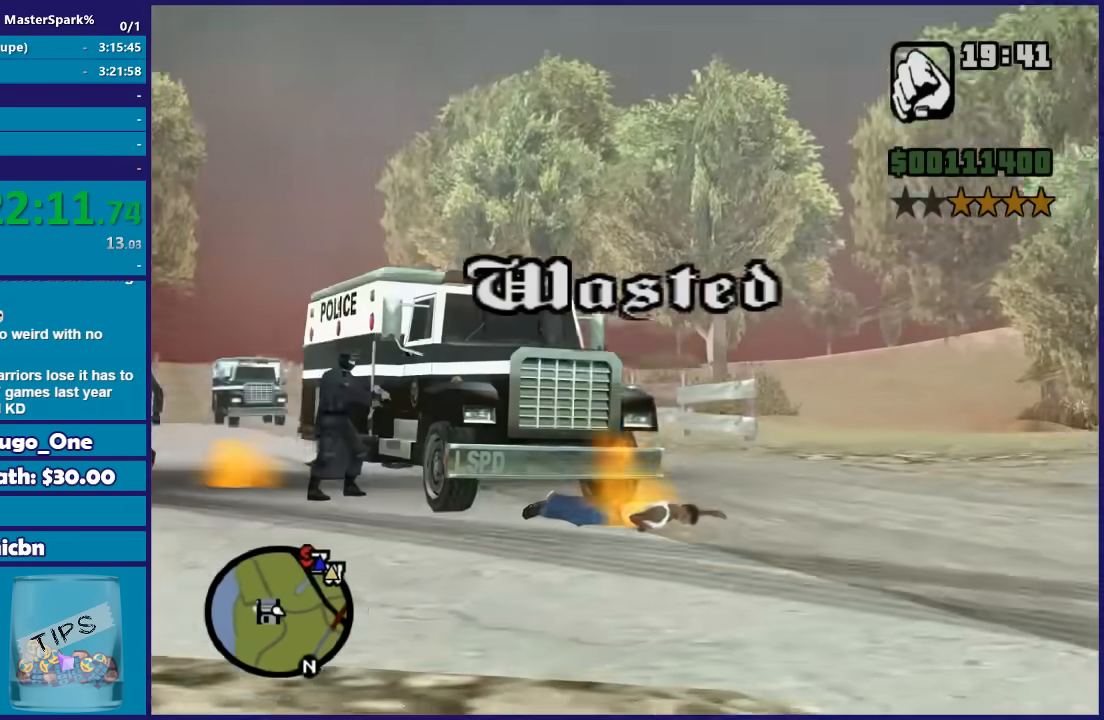
{"buttons": [], "left_stick": "center", "right_stick": "center", "button_events": [[133, "A", "down"], [267, "A", "up"], [367, "A", "down"], [467, "A", "up"]]}
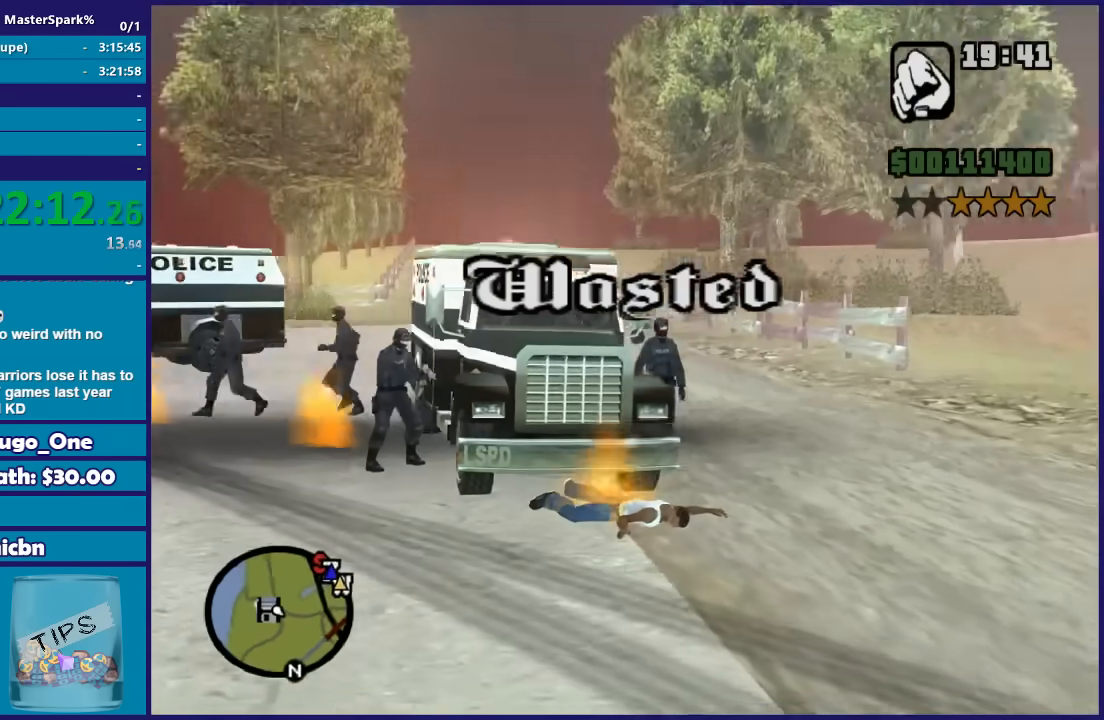
{"buttons": ["A"], "left_stick": "center", "right_stick": "center", "button_events": [[67, "A", "down"], [201, "A", "up"], [301, "A", "down"], [367, "A", "up"], [501, "A", "down"]]}
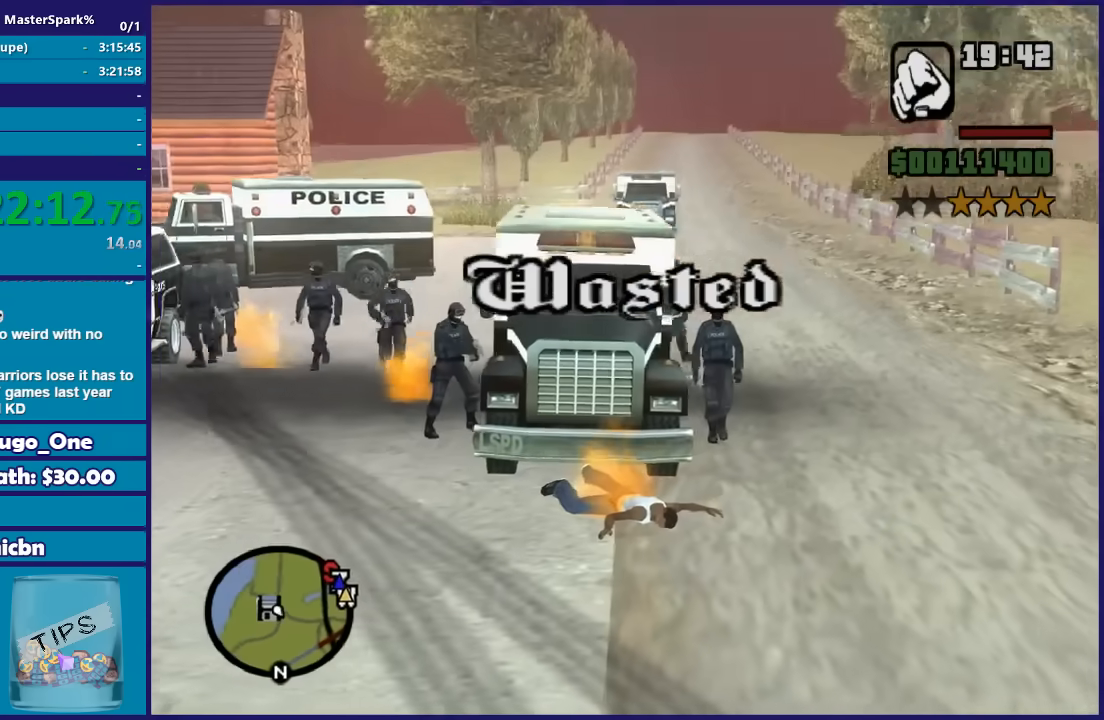
{"buttons": ["A"], "left_stick": "center", "right_stick": "center", "button_events": [[67, "A", "up"], [200, "A", "down"], [300, "A", "up"], [434, "A", "down"]]}
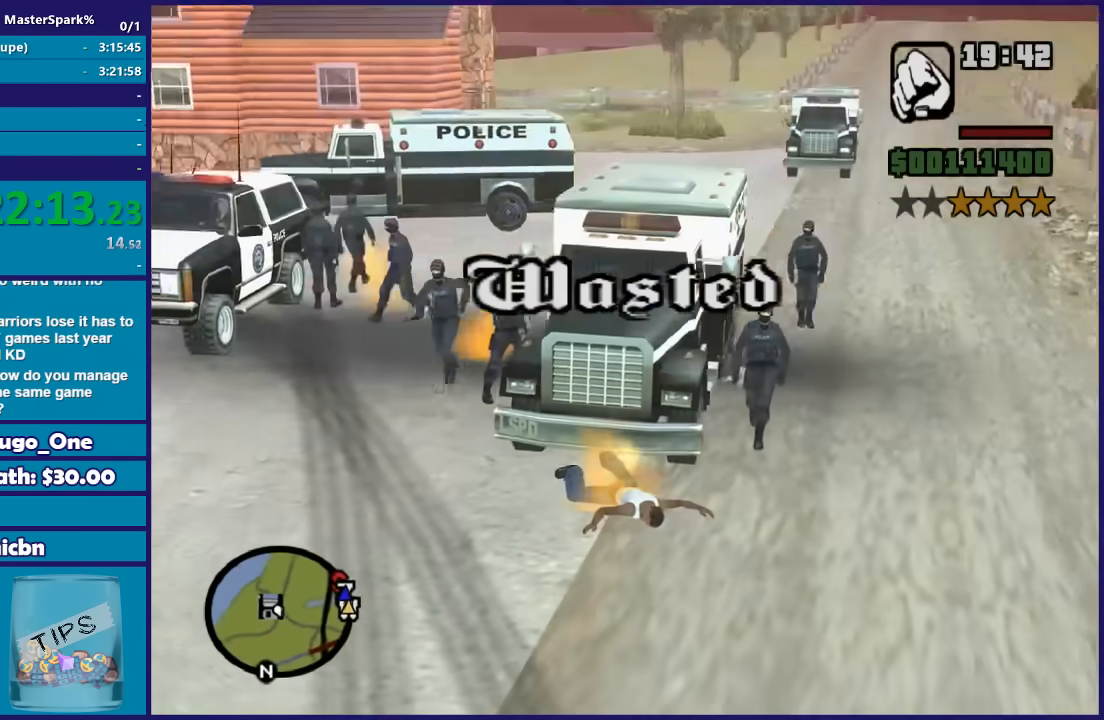
{"buttons": [], "left_stick": "center", "right_stick": "center", "button_events": [[67, "A", "up"], [200, "A", "down"], [300, "A", "up"], [434, "A", "down"], [501, "A", "up"]]}
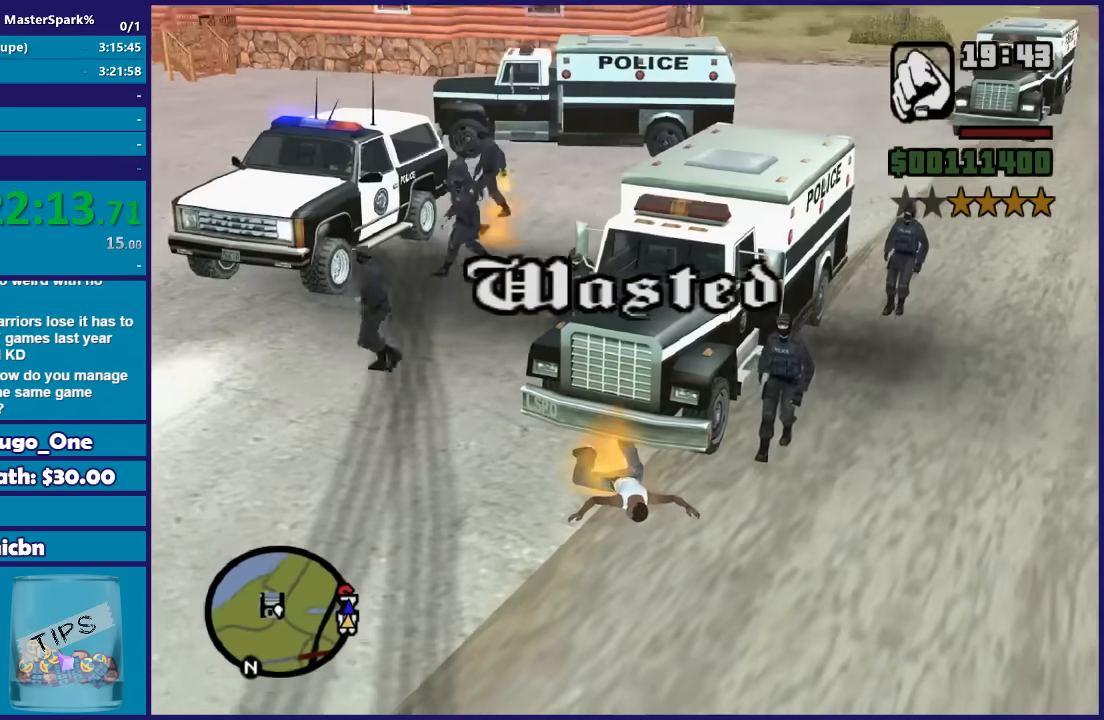
{"buttons": [], "left_stick": "center", "right_stick": "center", "button_events": [[166, "A", "down"], [233, "A", "up"], [367, "A", "down"], [433, "A", "up"]]}
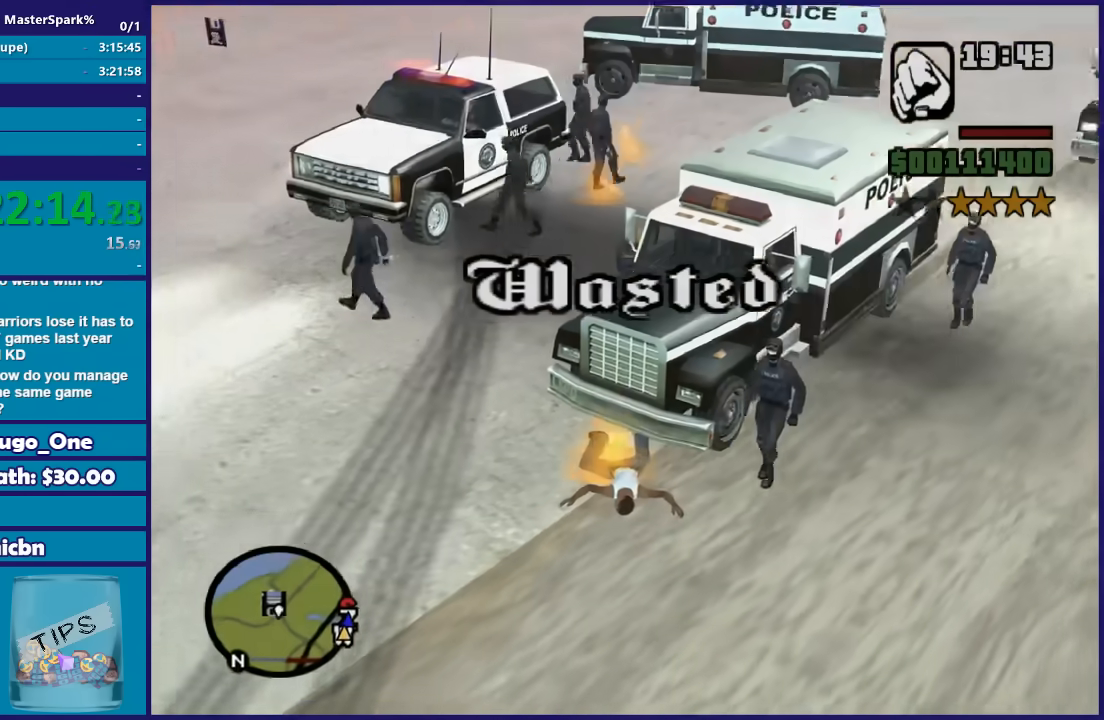
{"buttons": [], "left_stick": "center", "right_stick": "center", "button_events": [[100, "A", "down"], [200, "A", "up"], [334, "A", "down"], [467, "A", "up"]]}
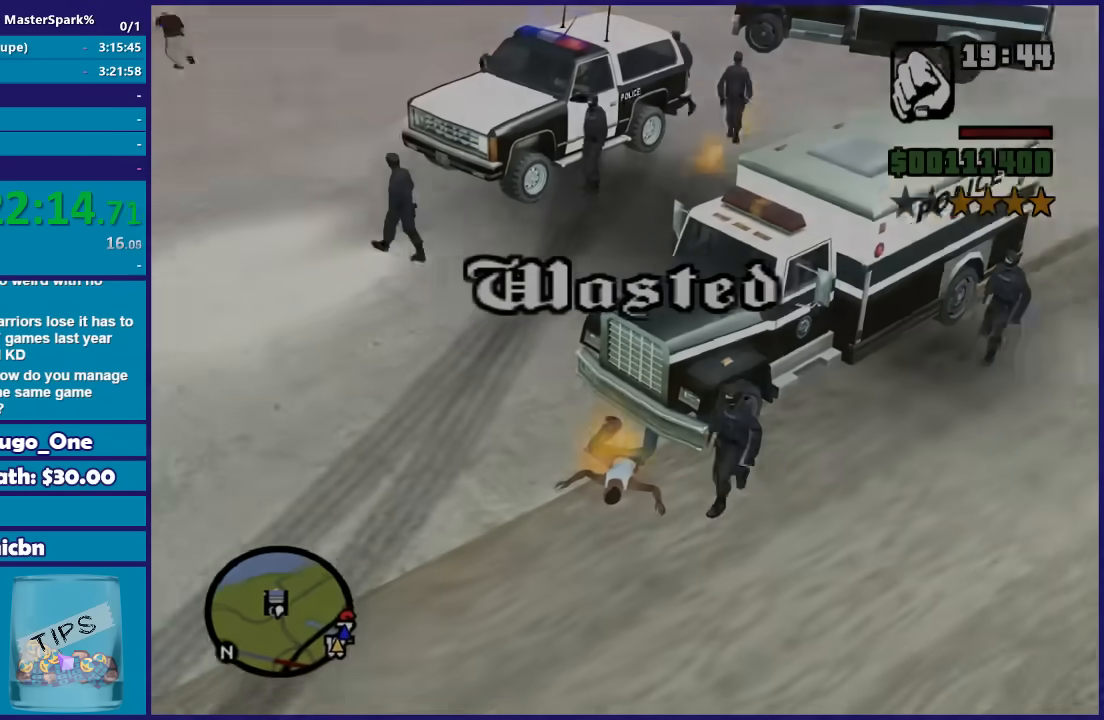
{"buttons": [], "left_stick": "center", "right_stick": "center", "button_events": [[100, "A", "down"], [200, "A", "up"], [300, "A", "down"], [433, "A", "up"]]}
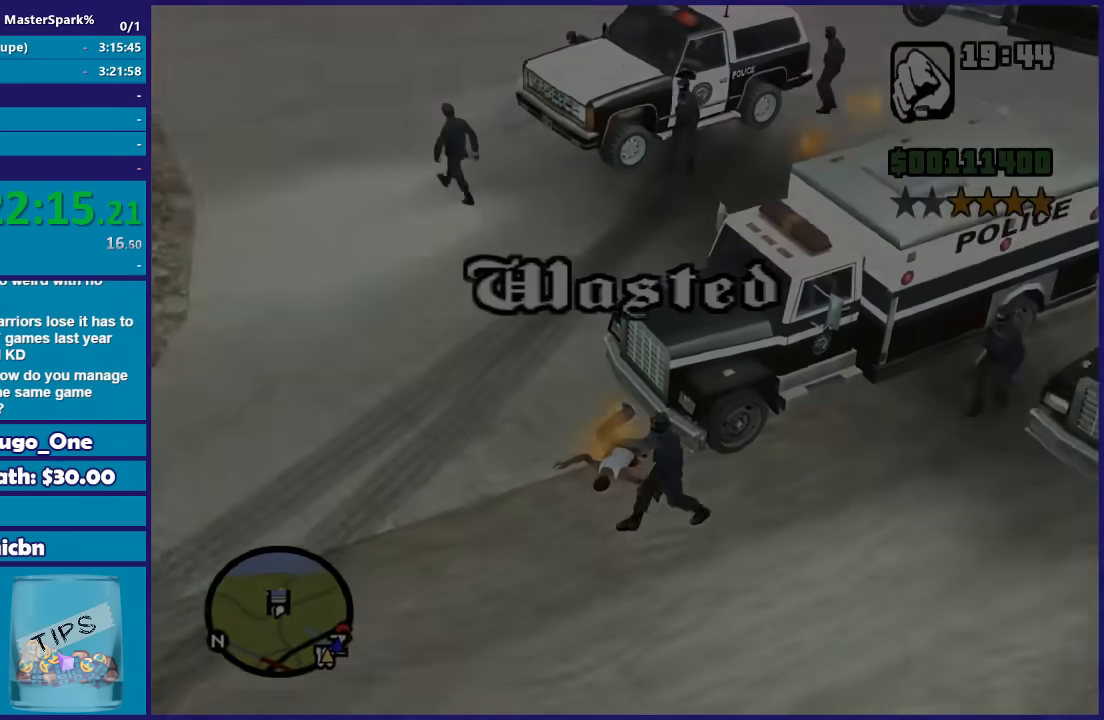
{"buttons": [], "left_stick": "center", "right_stick": "center", "button_events": [[67, "A", "down"], [167, "A", "up"], [300, "A", "down"], [400, "A", "up"]]}
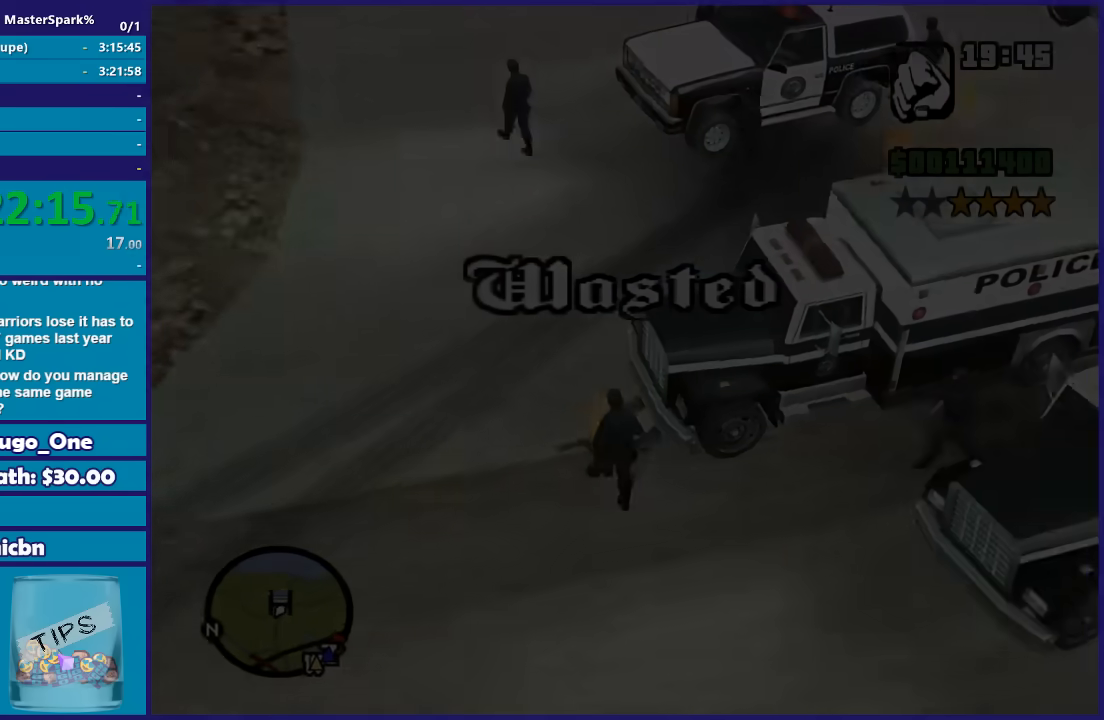
{"buttons": ["A"], "left_stick": "center", "right_stick": "center", "button_events": [[66, "A", "down"], [133, "A", "up"], [266, "A", "down"], [367, "A", "up"], [500, "A", "down"]]}
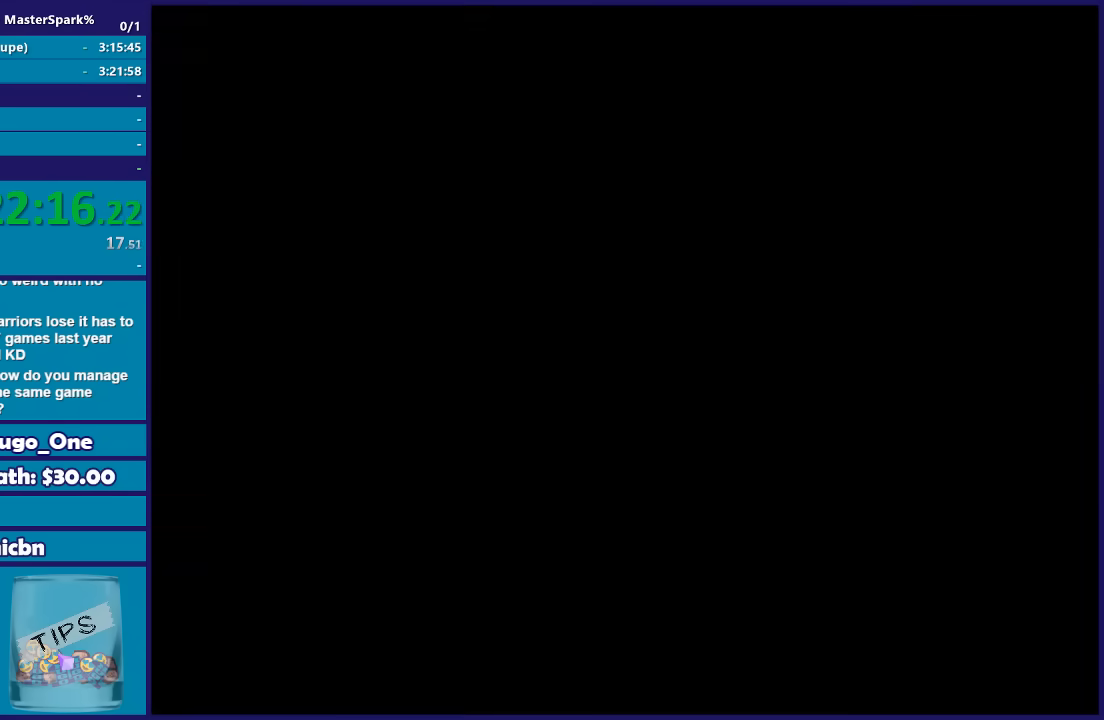
{"buttons": [], "left_stick": "center", "right_stick": "center", "button_events": [[100, "A", "up"], [200, "A", "down"], [334, "A", "up"]]}
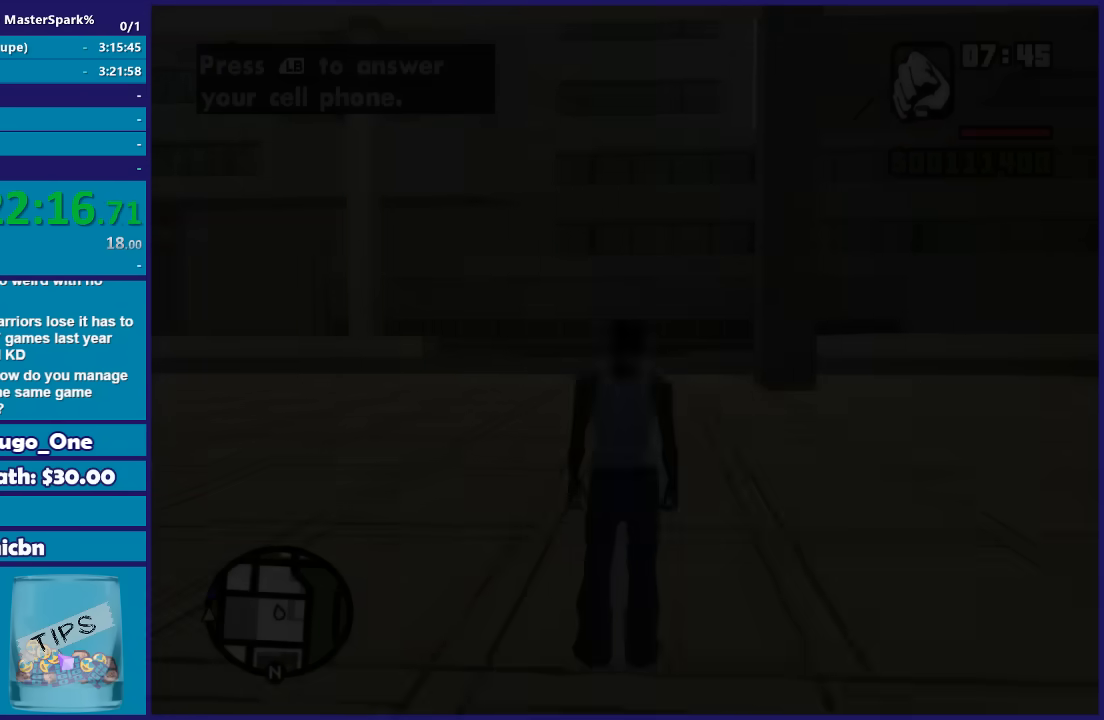
{"buttons": [], "left_stick": "up-left", "right_stick": "center", "button_events": [[133, "A", "down"], [233, "A", "up"], [333, "A", "down"], [467, "A", "up"]]}
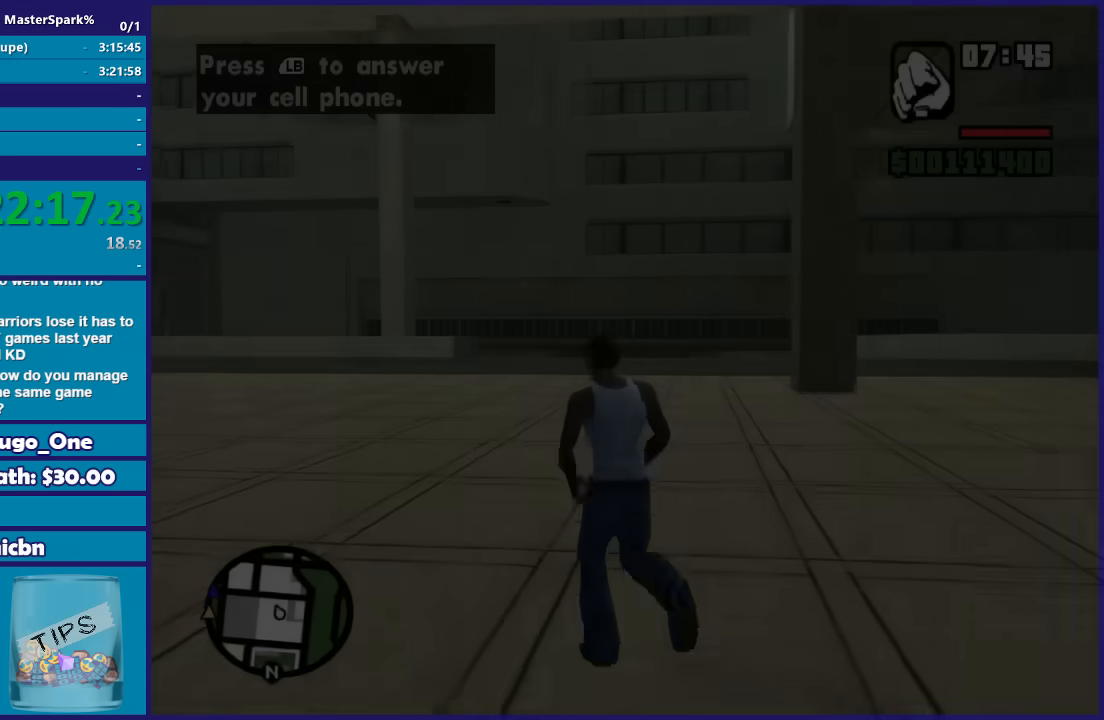
{"buttons": ["A"], "left_stick": "up-left", "right_stick": "center", "button_events": [[67, "A", "down"], [167, "A", "up"], [267, "A", "down"], [367, "A", "up"], [467, "A", "down"]]}
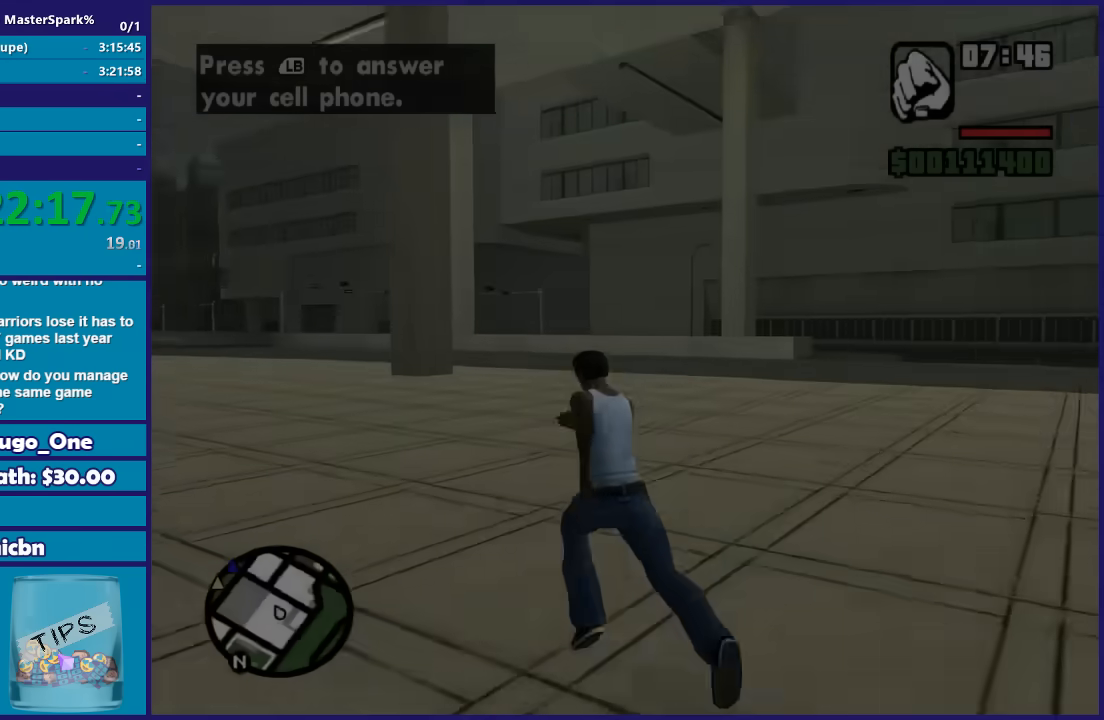
{"buttons": [], "left_stick": "up", "right_stick": "center", "button_events": [[66, "A", "up"], [166, "A", "down"], [266, "A", "up"], [367, "A", "down"], [467, "A", "up"]]}
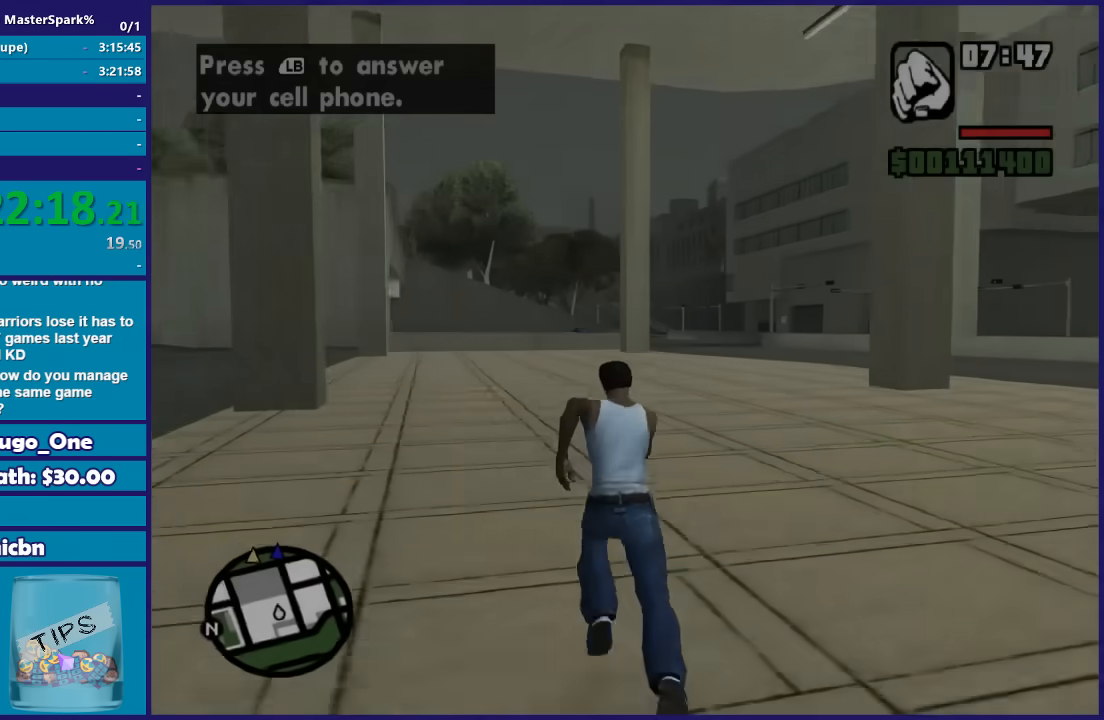
{"buttons": ["A"], "left_stick": "up", "right_stick": "center", "button_events": [[67, "A", "down"], [200, "A", "up"], [300, "A", "down"], [400, "A", "up"], [501, "A", "down"]]}
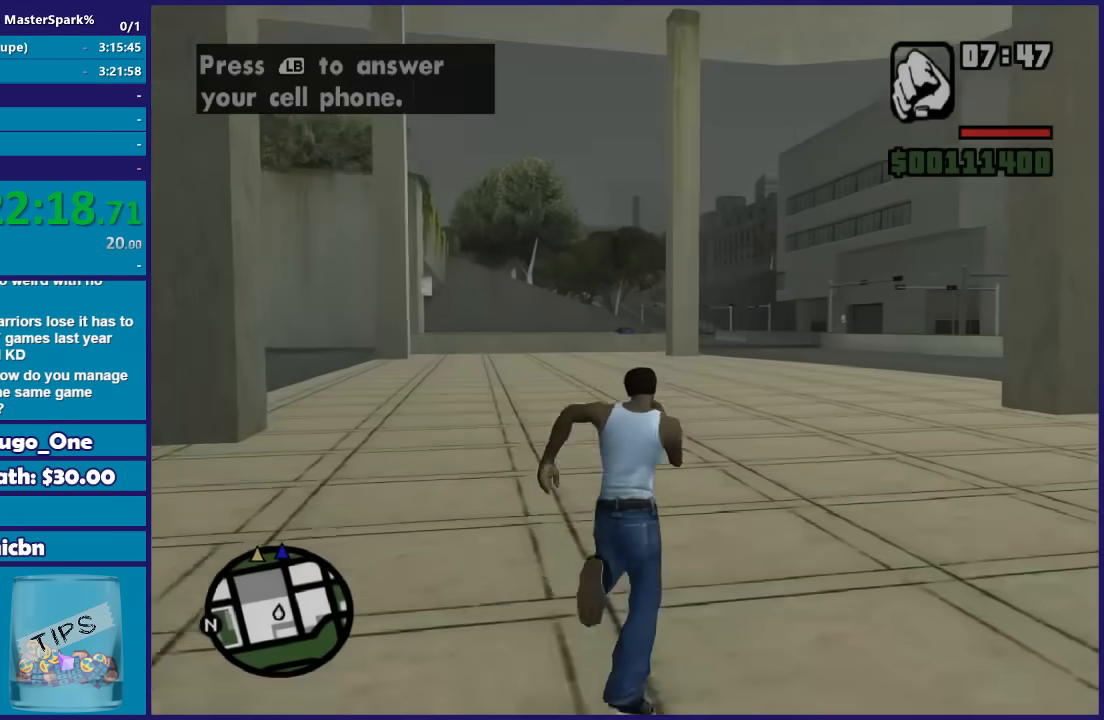
{"buttons": [], "left_stick": "up", "right_stick": "center", "button_events": [[100, "A", "up"], [200, "A", "down"], [266, "A", "up"], [367, "A", "down"], [433, "A", "up"]]}
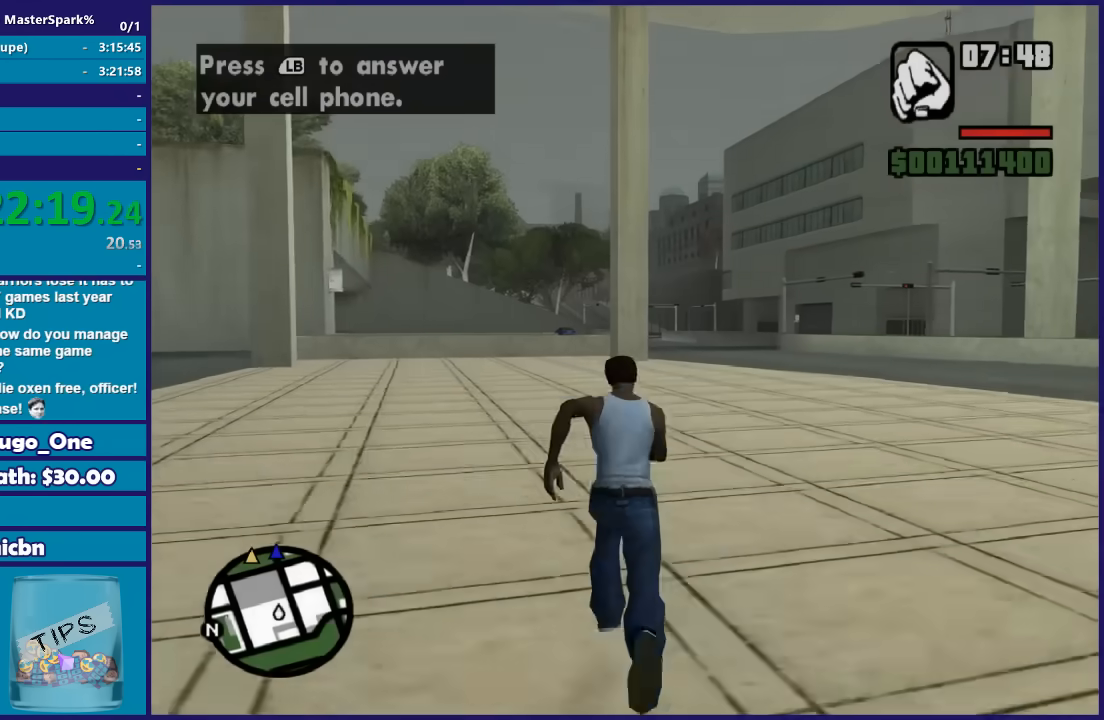
{"buttons": ["A"], "left_stick": "up", "right_stick": "center", "button_events": [[67, "A", "down"], [134, "A", "up"], [234, "A", "down"], [334, "A", "up"], [434, "A", "down"]]}
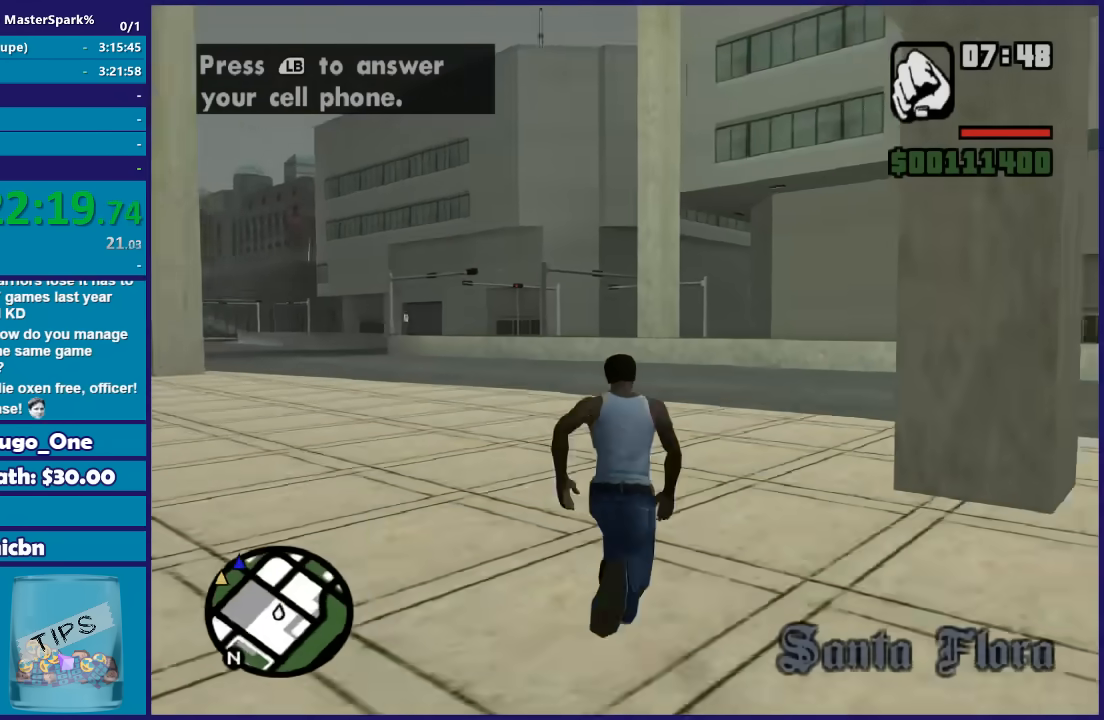
{"buttons": [], "left_stick": "up", "right_stick": "center", "button_events": [[66, "A", "up"], [166, "A", "down"], [266, "A", "up"], [367, "A", "down"], [467, "A", "up"]]}
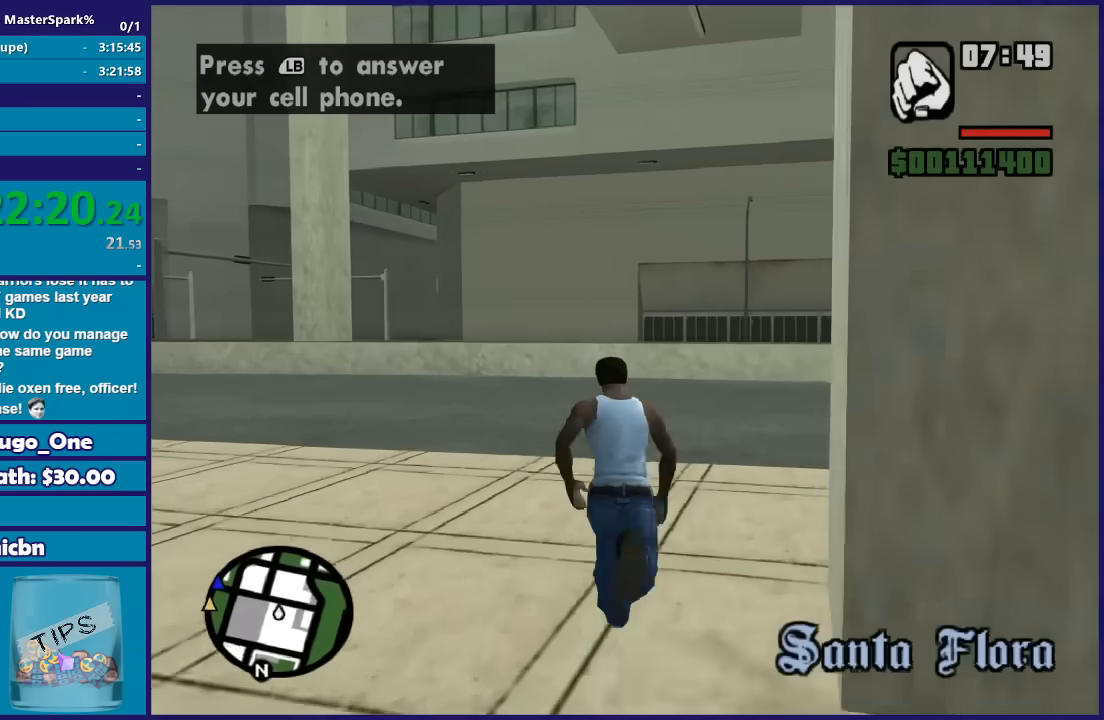
{"buttons": ["A"], "left_stick": "up-right", "right_stick": "center", "button_events": [[100, "A", "down"], [200, "A", "up"], [300, "A", "down"], [400, "A", "up"], [501, "A", "down"]]}
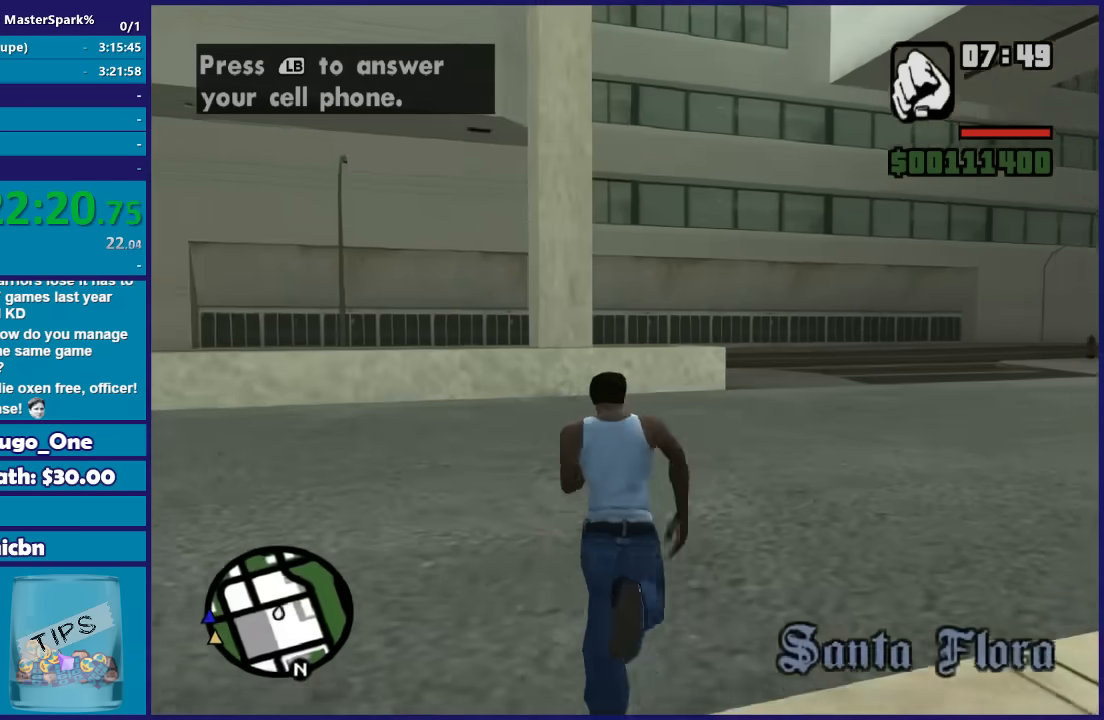
{"buttons": [], "left_stick": "up", "right_stick": "center", "button_events": [[100, "A", "up"], [200, "A", "down"], [300, "A", "up"], [400, "A", "down"], [500, "A", "up"]]}
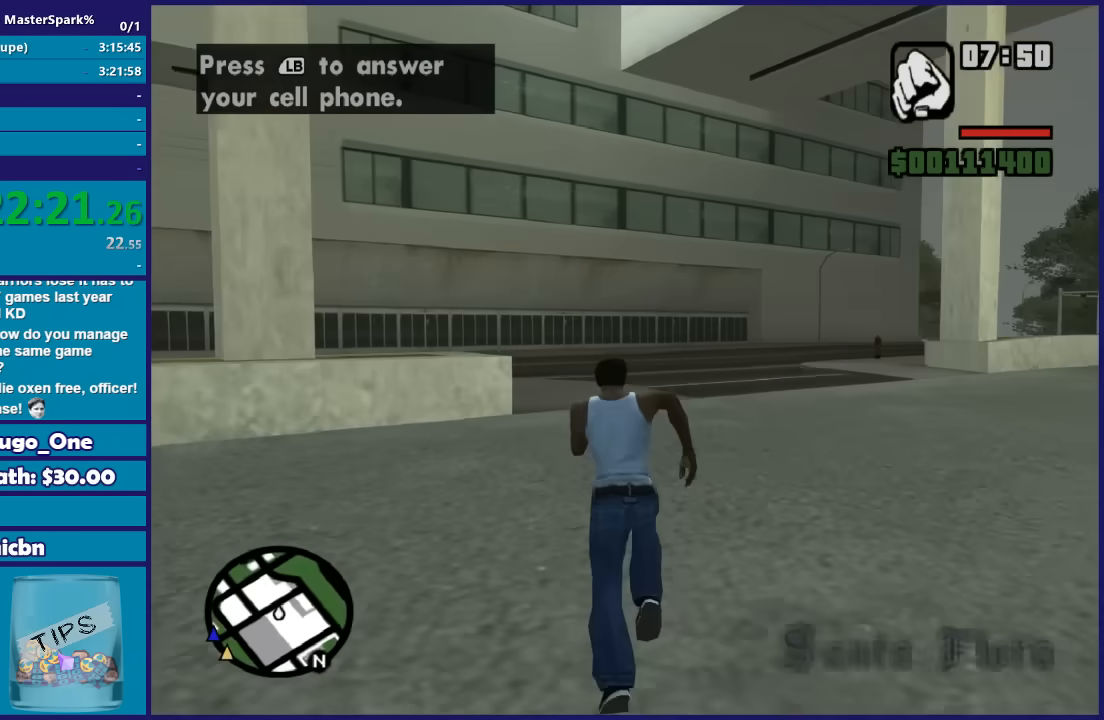
{"buttons": ["A"], "left_stick": "up", "right_stick": "center", "button_events": [[100, "A", "down"], [200, "A", "up"], [300, "A", "down"], [400, "A", "up"], [501, "A", "down"]]}
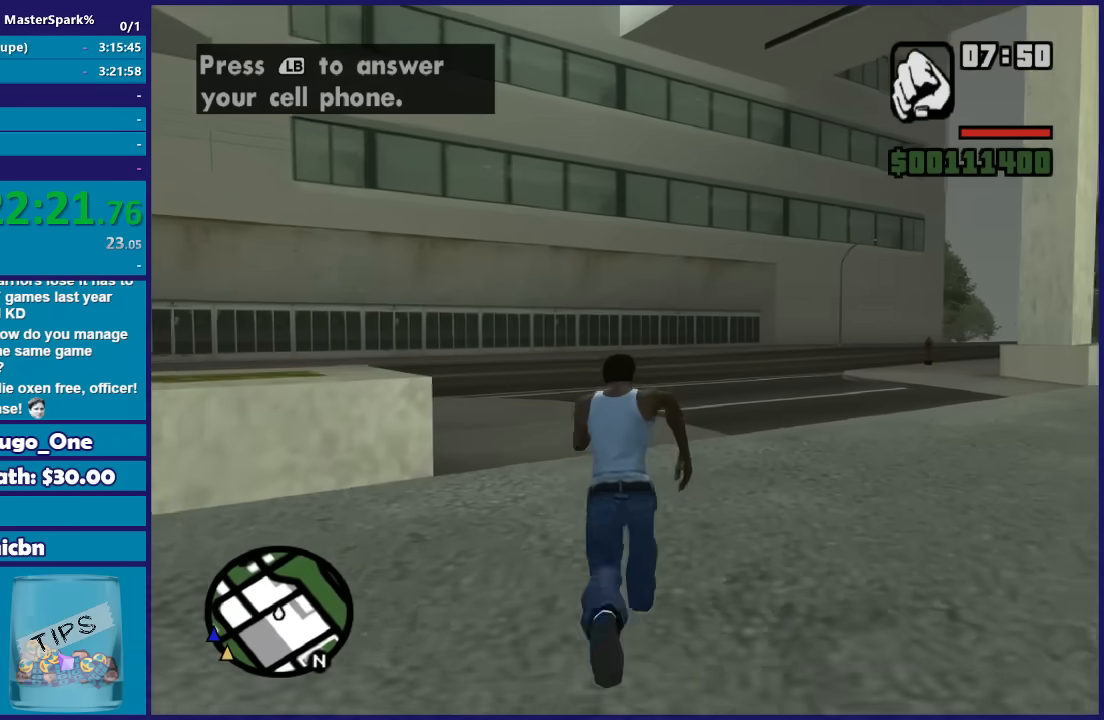
{"buttons": [], "left_stick": "up-left", "right_stick": "center", "button_events": [[66, "A", "up"], [166, "A", "down"], [266, "A", "up"], [367, "A", "down"], [467, "A", "up"]]}